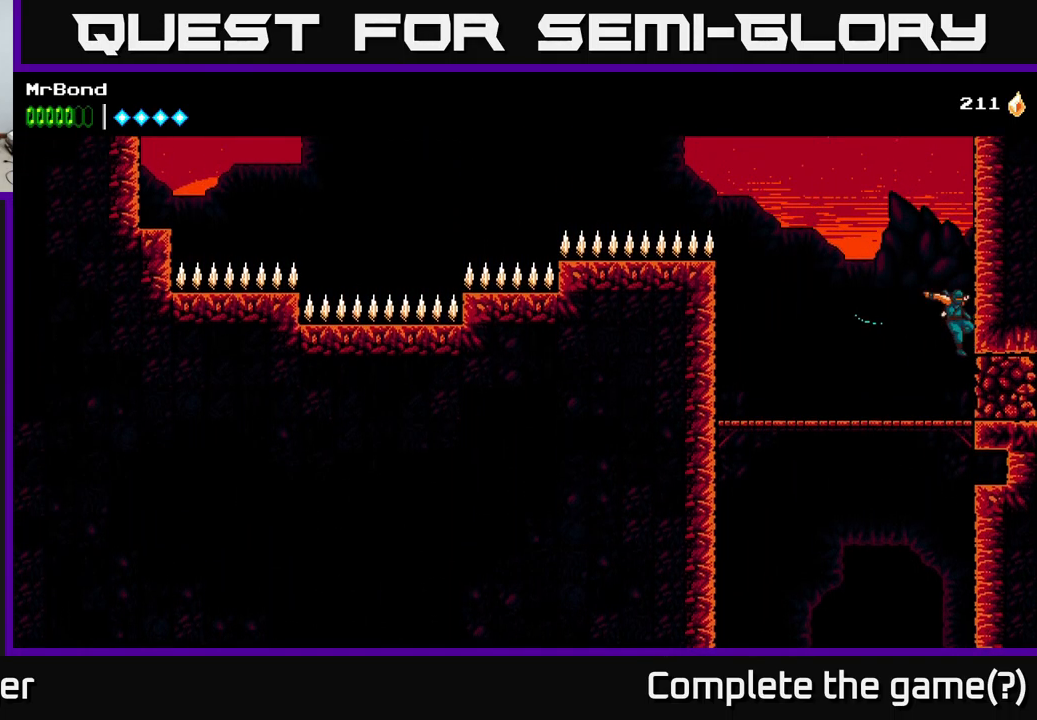
Gameplay with a controller (Xbox layout); each line is a JSON object with the inputs held at the frame after it. "events" lists button and stick changes between this image and that frame as [ms after this image, input, new state], when the widget could be followed in between.
{"buttons": ["X"], "left_stick": "center", "right_stick": "center", "events": [[50, "A", "up"], [67, "DPAD_DOWN", "up"], [184, "DPAD_RIGHT", "down"], [267, "X", "down"], [367, "X", "up"], [384, "DPAD_RIGHT", "up"], [467, "X", "down"]]}
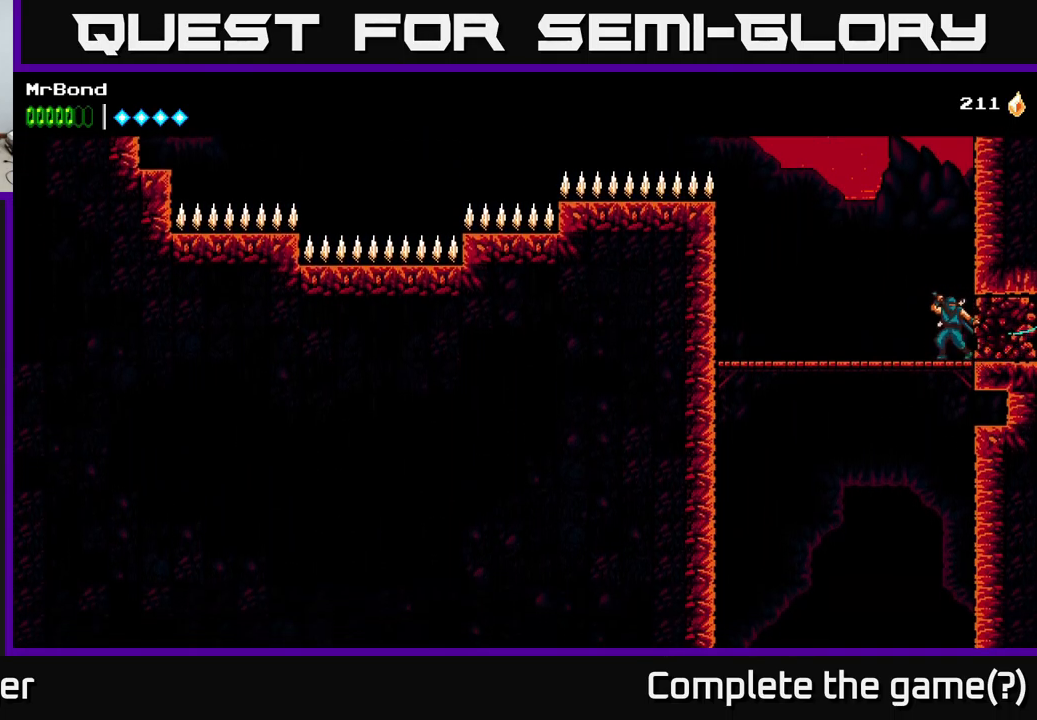
{"buttons": ["A"], "left_stick": "center", "right_stick": "center", "events": [[100, "X", "up"], [284, "X", "down"], [400, "X", "up"], [500, "A", "down"]]}
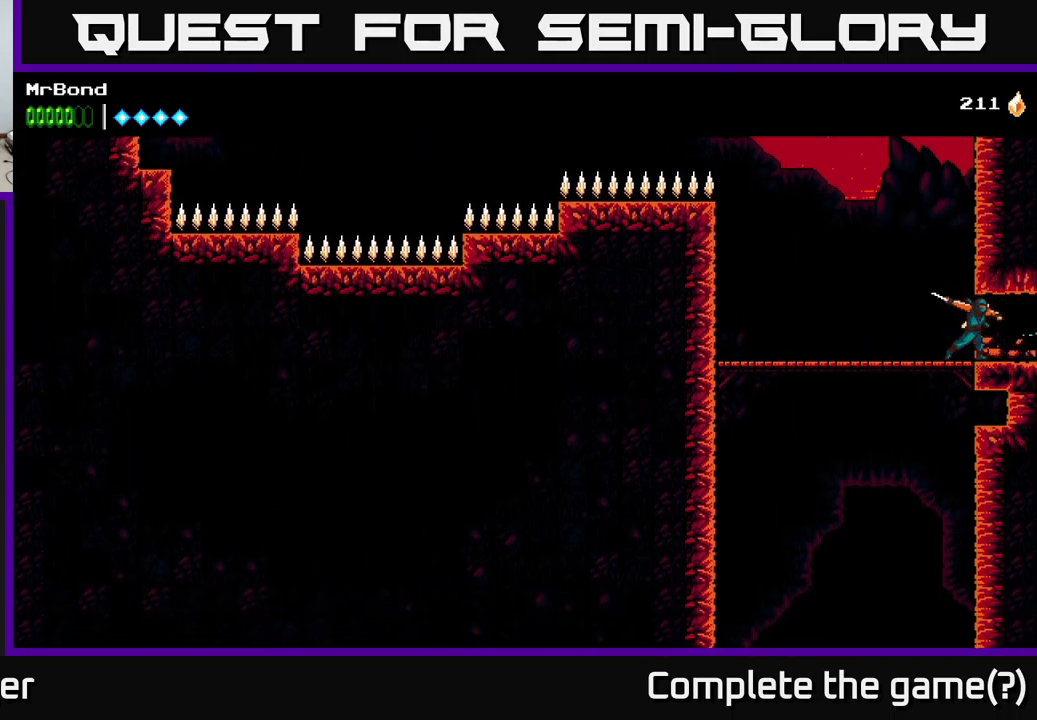
{"buttons": ["A", "DPAD_RIGHT"], "left_stick": "center", "right_stick": "center", "events": [[216, "A", "up"], [300, "DPAD_RIGHT", "down"], [383, "A", "down"]]}
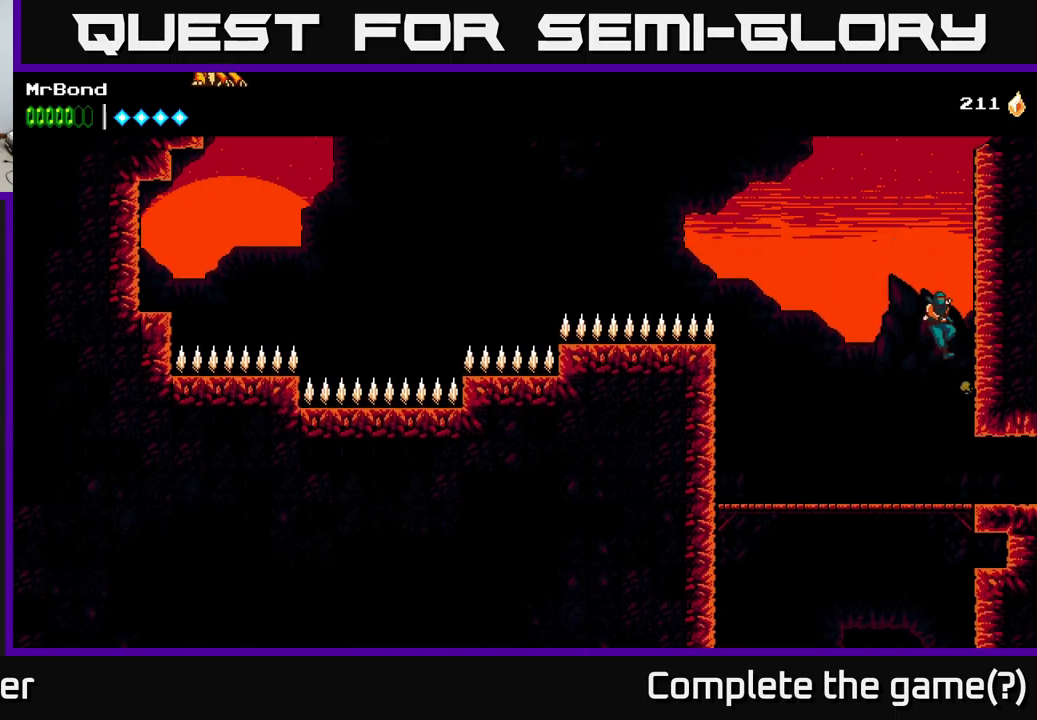
{"buttons": ["DPAD_RIGHT"], "left_stick": "center", "right_stick": "center", "events": [[100, "A", "up"], [233, "A", "down"], [466, "A", "up"]]}
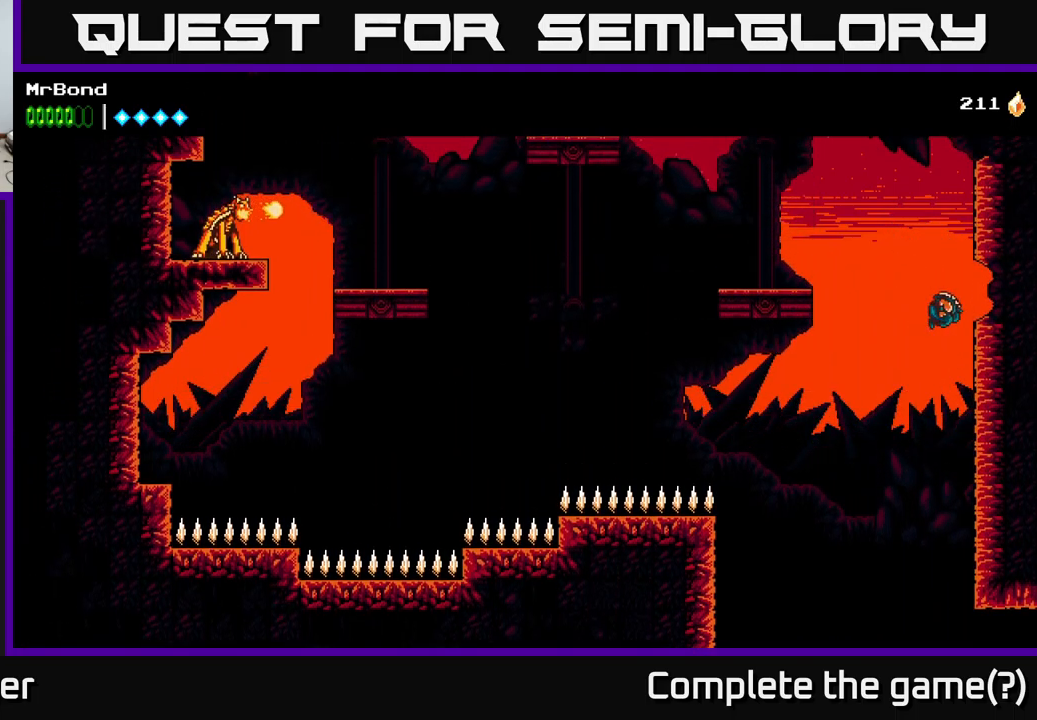
{"buttons": ["DPAD_LEFT"], "left_stick": "center", "right_stick": "center", "events": [[150, "A", "down"], [333, "A", "up"], [400, "DPAD_RIGHT", "up"], [466, "DPAD_LEFT", "down"]]}
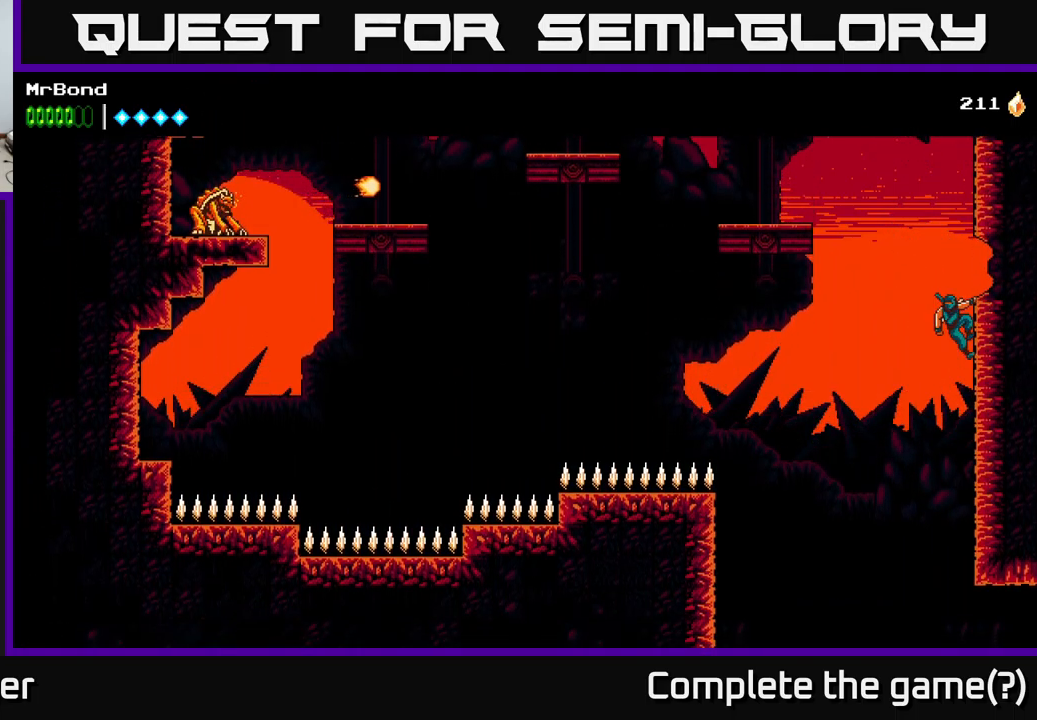
{"buttons": [], "left_stick": "center", "right_stick": "center", "events": [[183, "DPAD_LEFT", "up"], [383, "A", "down"], [466, "A", "up"]]}
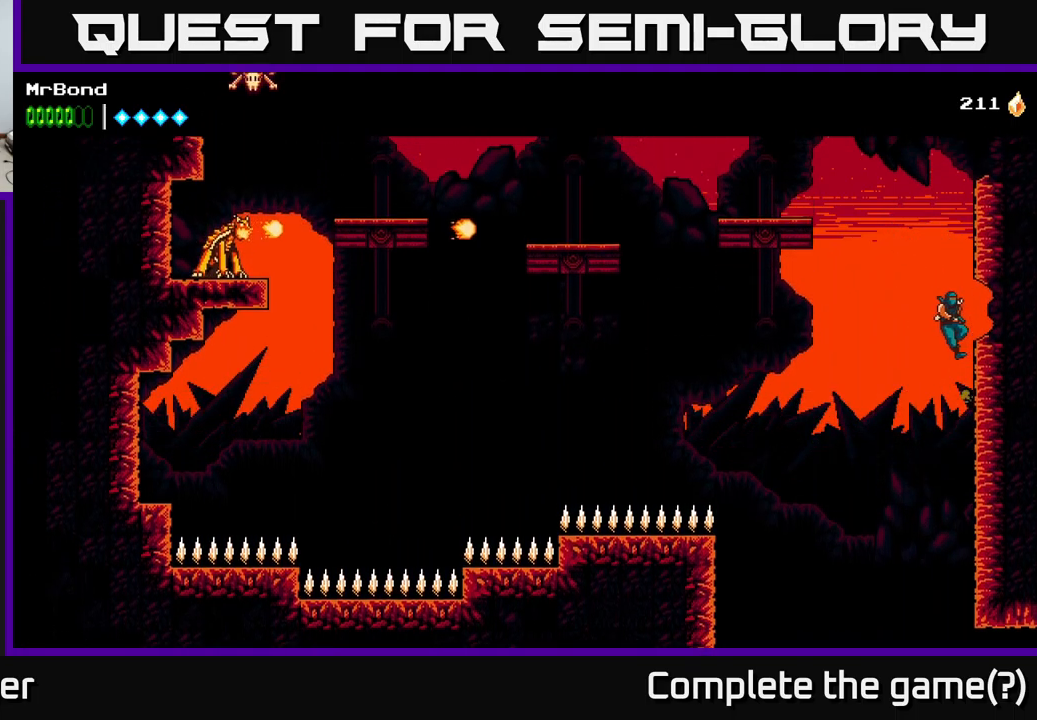
{"buttons": [], "left_stick": "center", "right_stick": "center", "events": []}
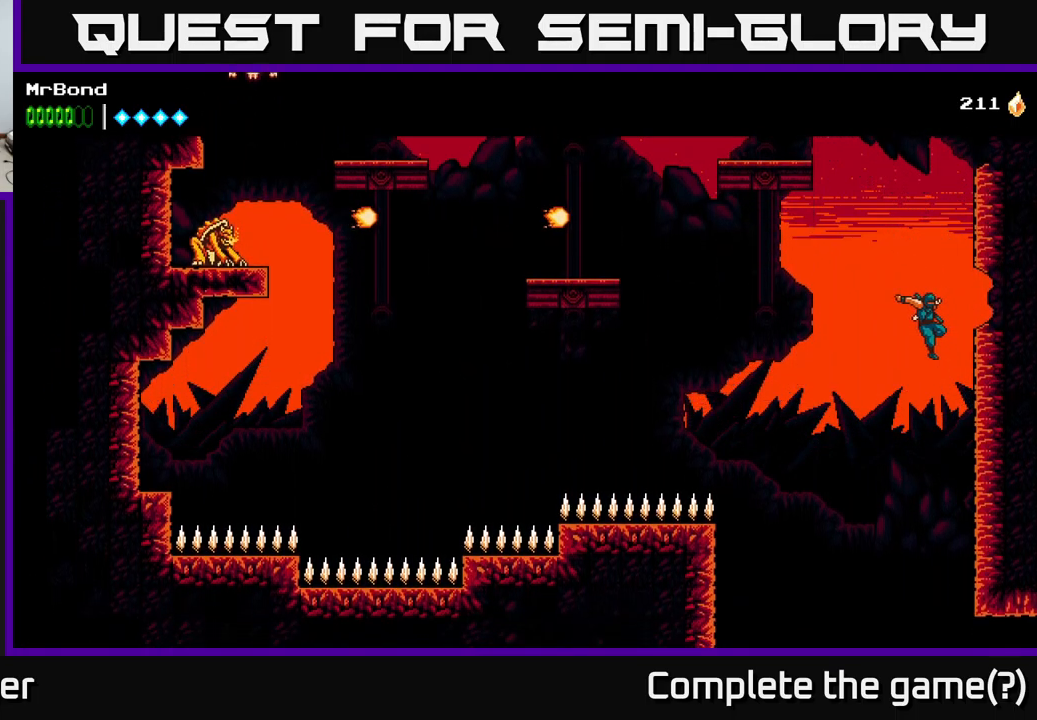
{"buttons": ["DPAD_RIGHT"], "left_stick": "center", "right_stick": "center", "events": [[216, "DPAD_RIGHT", "down"]]}
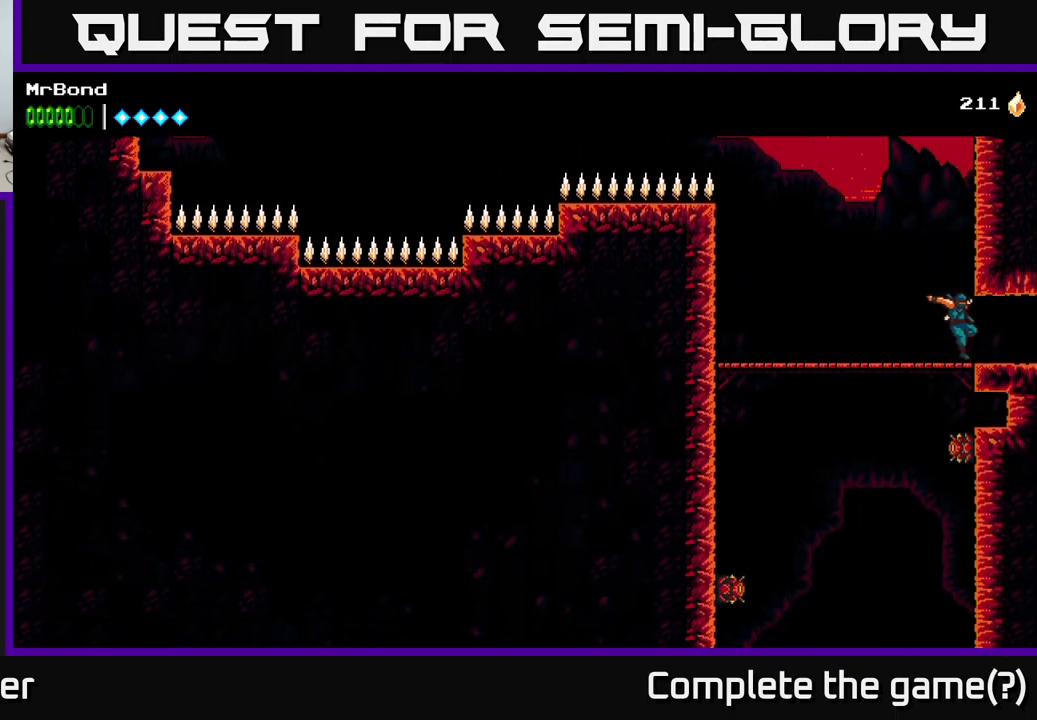
{"buttons": ["DPAD_RIGHT"], "left_stick": "center", "right_stick": "center", "events": []}
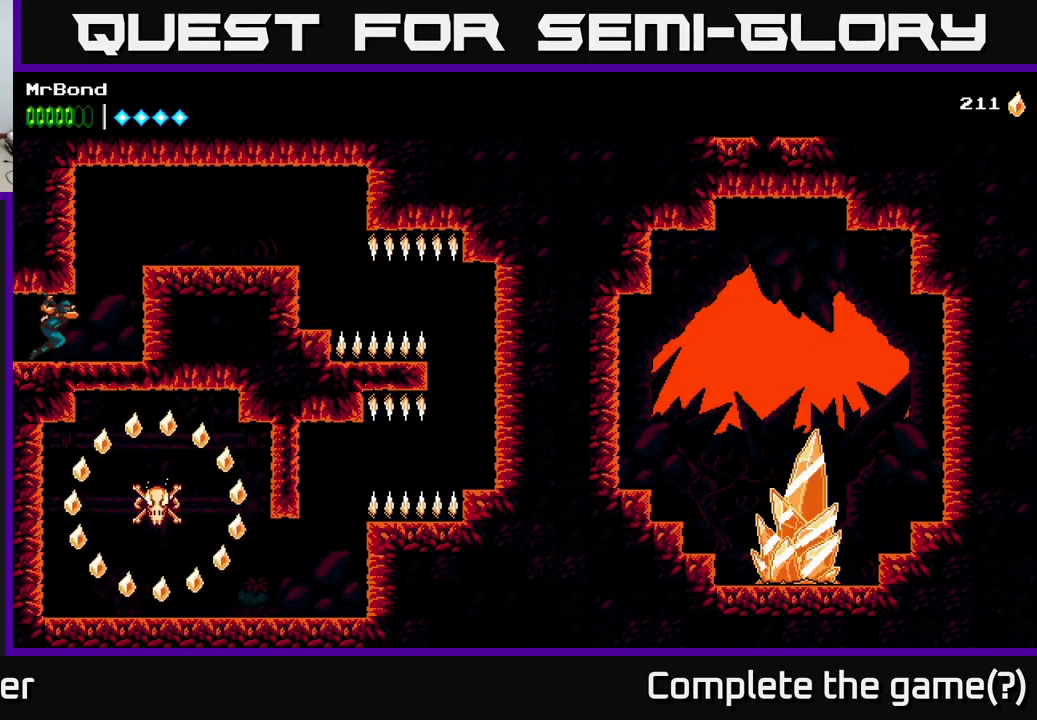
{"buttons": [], "left_stick": "center", "right_stick": "center", "events": [[333, "DPAD_RIGHT", "up"]]}
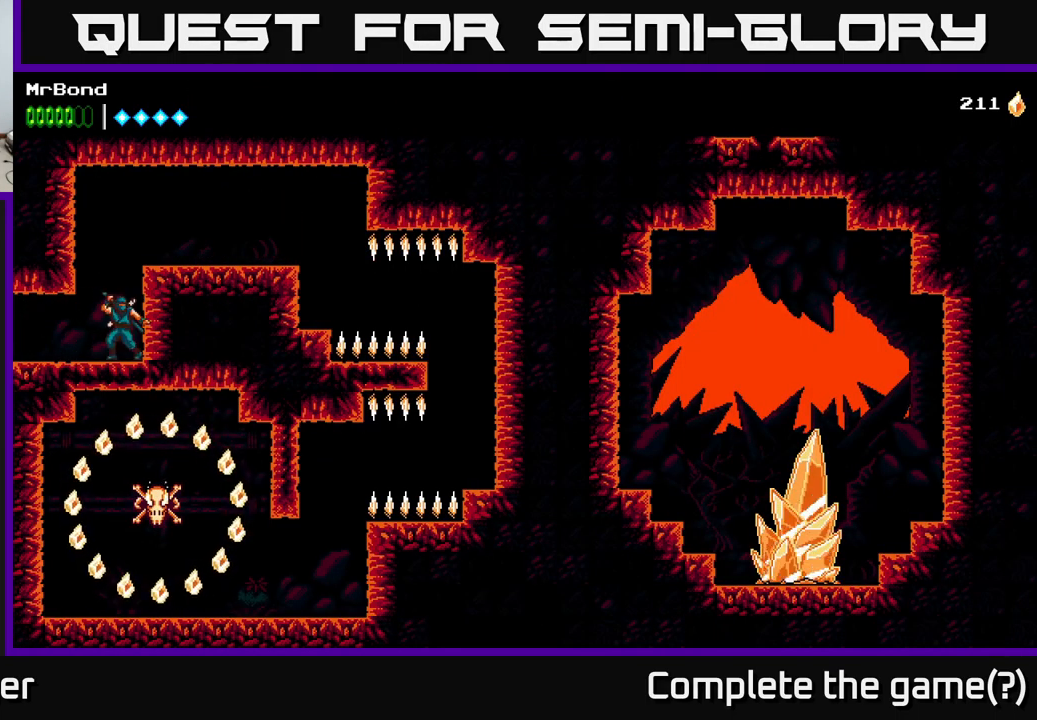
{"buttons": ["DPAD_RIGHT"], "left_stick": "center", "right_stick": "center", "events": [[50, "A", "down"], [183, "DPAD_RIGHT", "down"], [316, "A", "up"]]}
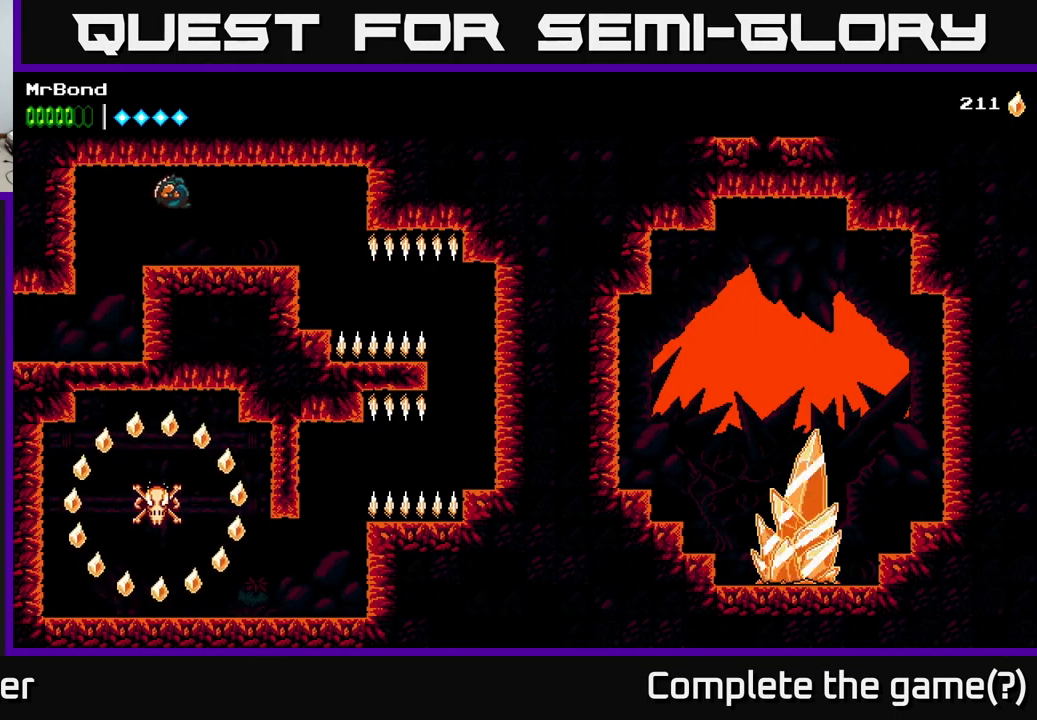
{"buttons": ["DPAD_RIGHT"], "left_stick": "center", "right_stick": "center", "events": []}
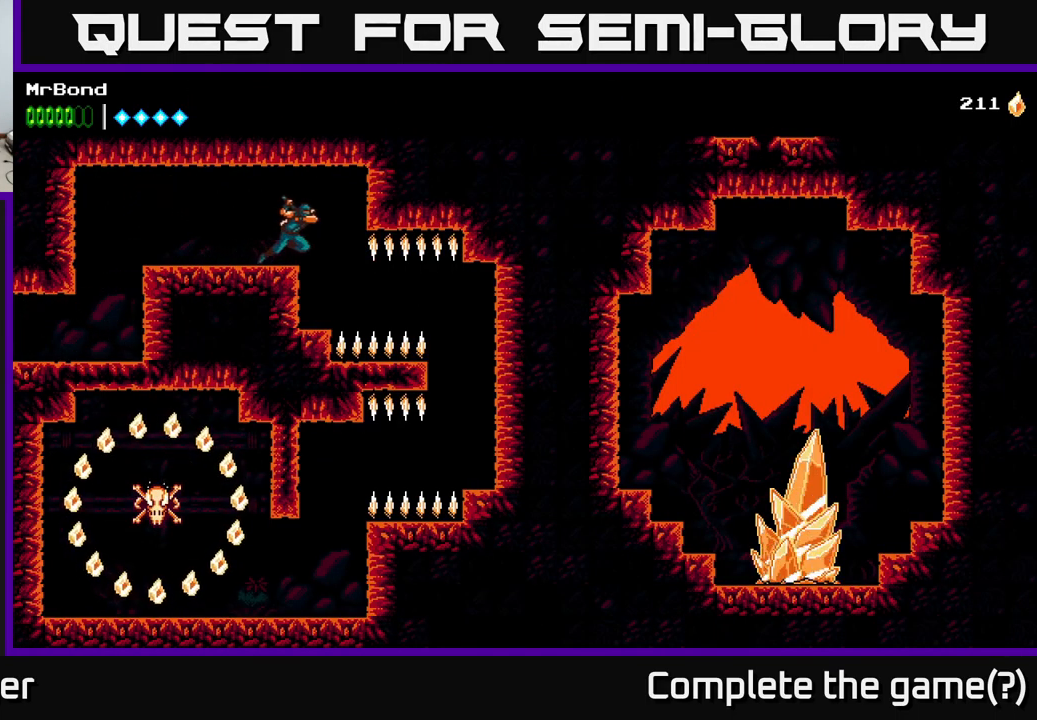
{"buttons": ["B"], "left_stick": "center", "right_stick": "center", "events": [[83, "DPAD_RIGHT", "up"], [467, "B", "down"]]}
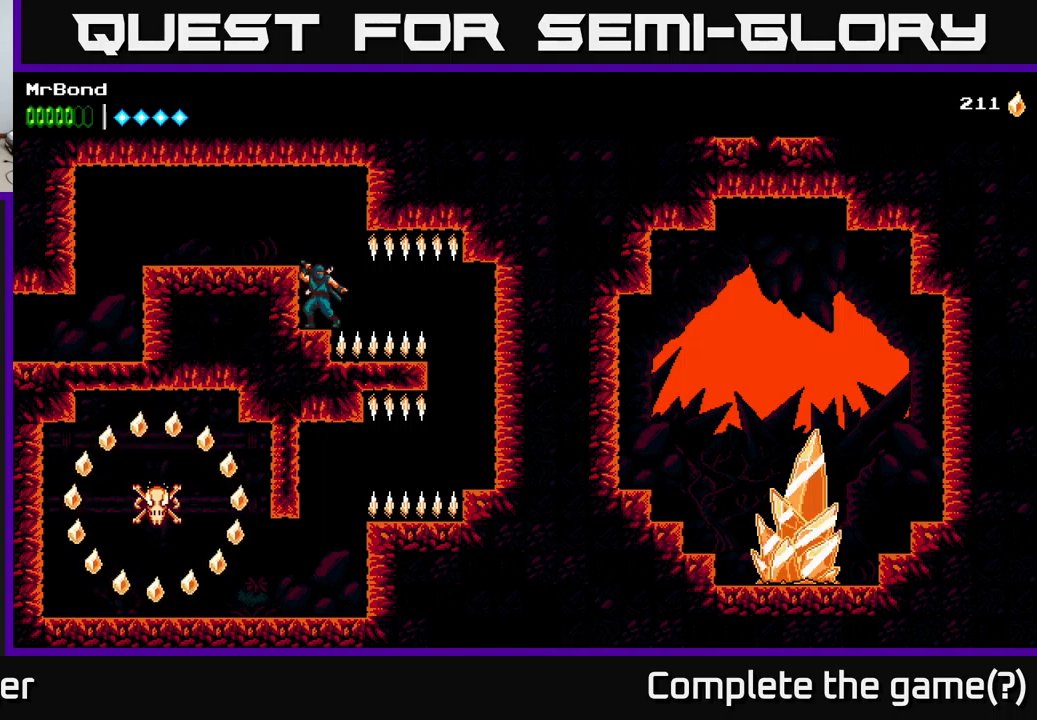
{"buttons": ["DPAD_DOWN"], "left_stick": "center", "right_stick": "center", "events": [[250, "B", "up"], [483, "DPAD_DOWN", "down"]]}
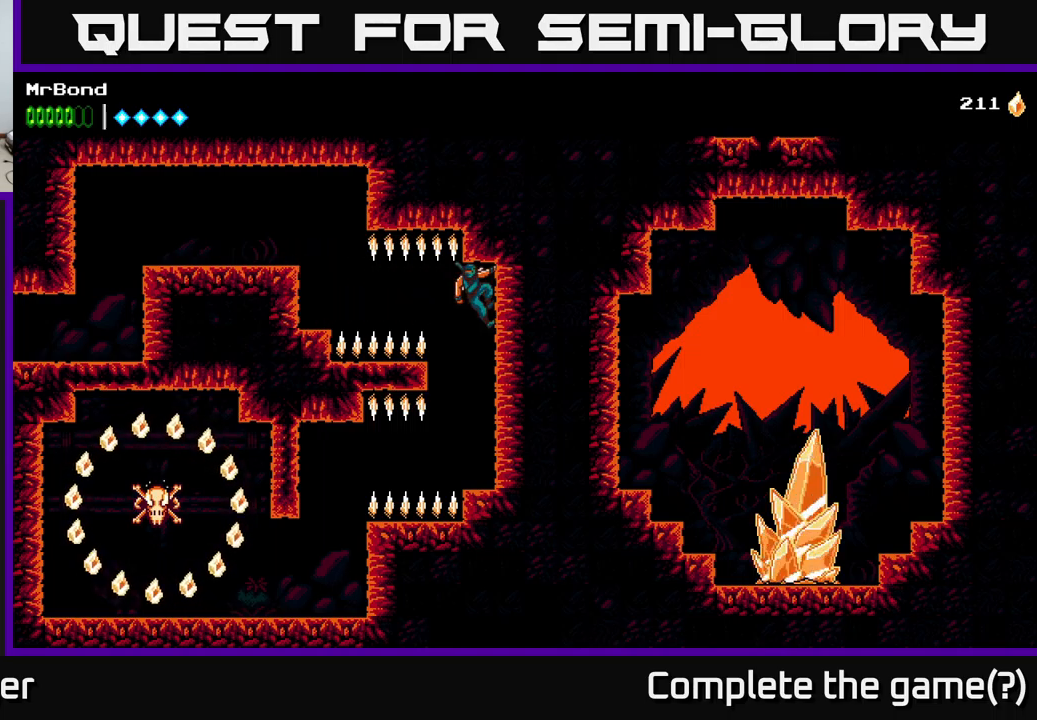
{"buttons": [], "left_stick": "center", "right_stick": "center", "events": [[67, "A", "down"], [183, "A", "up"], [233, "DPAD_DOWN", "up"]]}
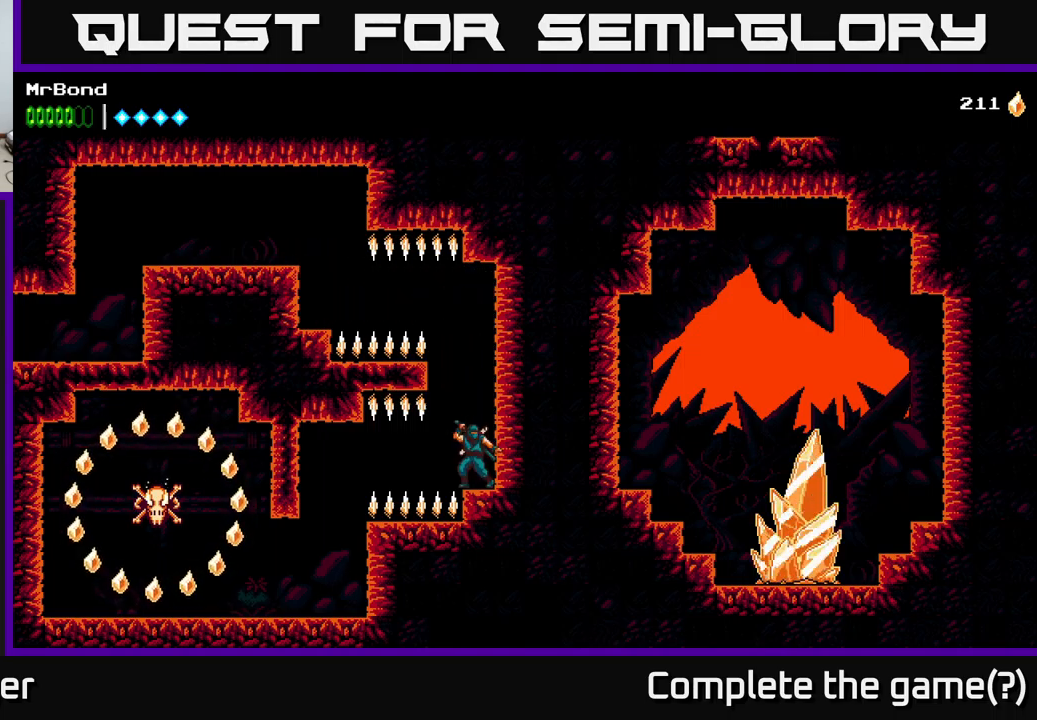
{"buttons": ["DPAD_RIGHT"], "left_stick": "center", "right_stick": "center", "events": [[300, "DPAD_RIGHT", "down"], [300, "X", "down"], [450, "X", "up"]]}
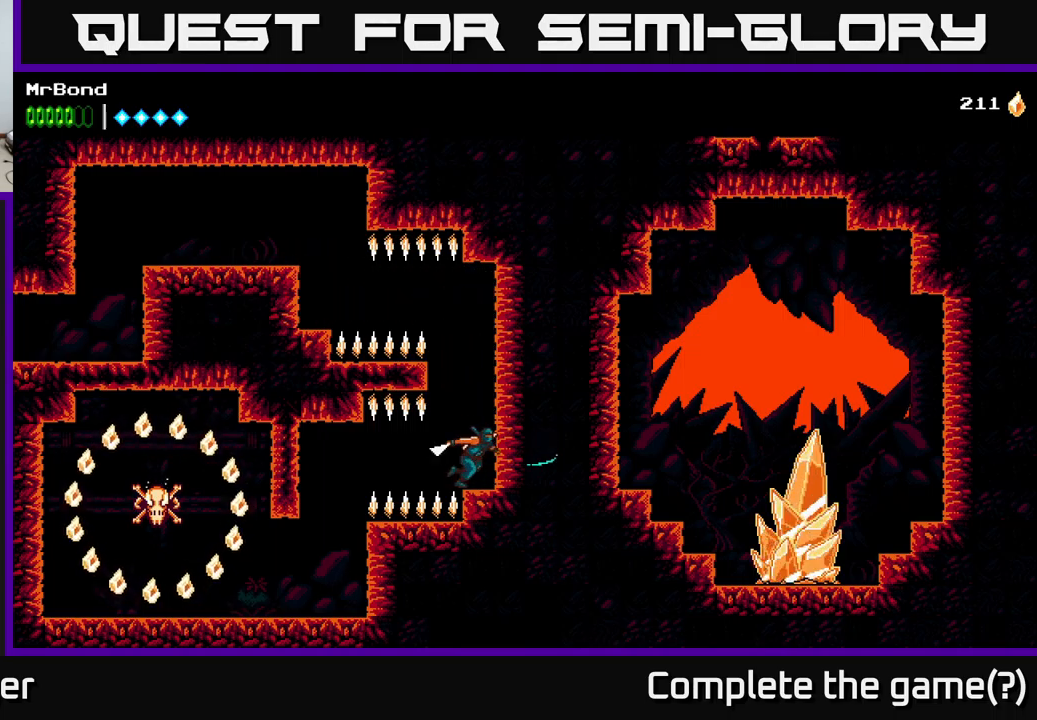
{"buttons": ["X", "DPAD_RIGHT"], "left_stick": "center", "right_stick": "center", "events": [[100, "X", "down"], [250, "X", "up"], [383, "X", "down"]]}
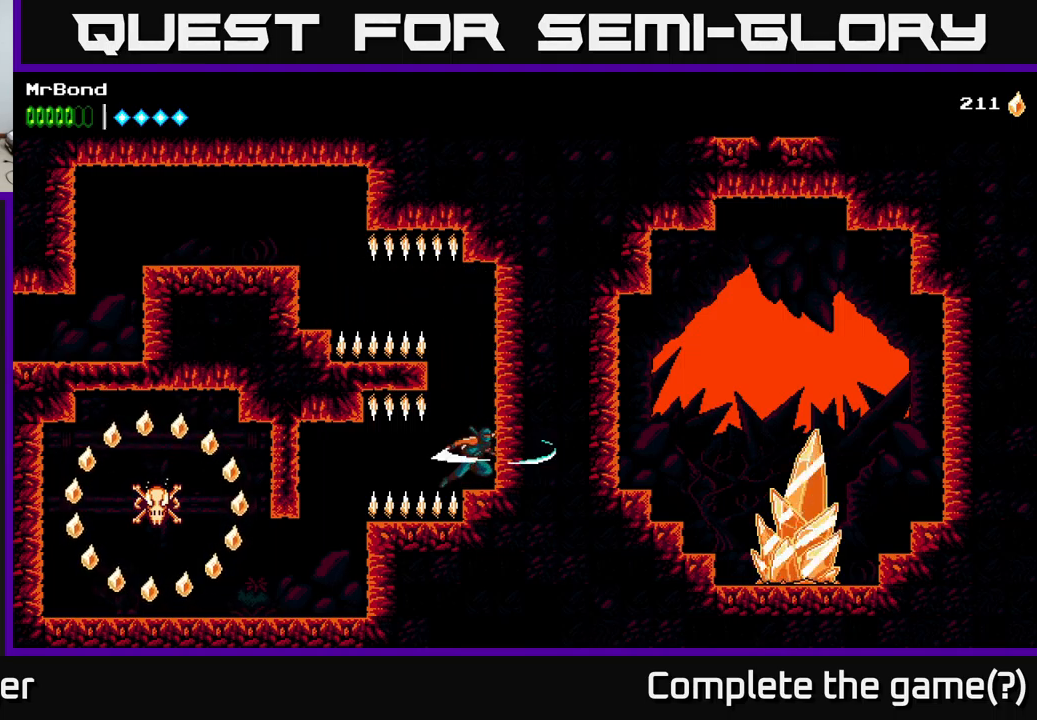
{"buttons": [], "left_stick": "center", "right_stick": "center", "events": [[17, "X", "up"], [83, "DPAD_RIGHT", "up"]]}
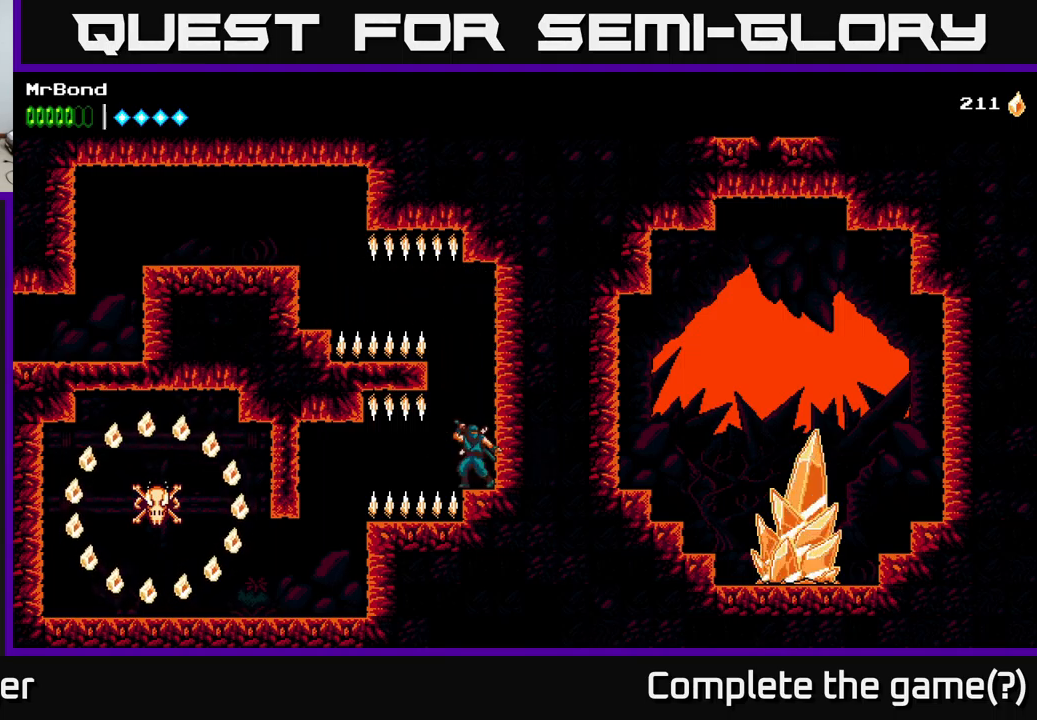
{"buttons": ["B"], "left_stick": "center", "right_stick": "center", "events": [[117, "DPAD_LEFT", "down"], [167, "DPAD_LEFT", "up"], [183, "B", "down"]]}
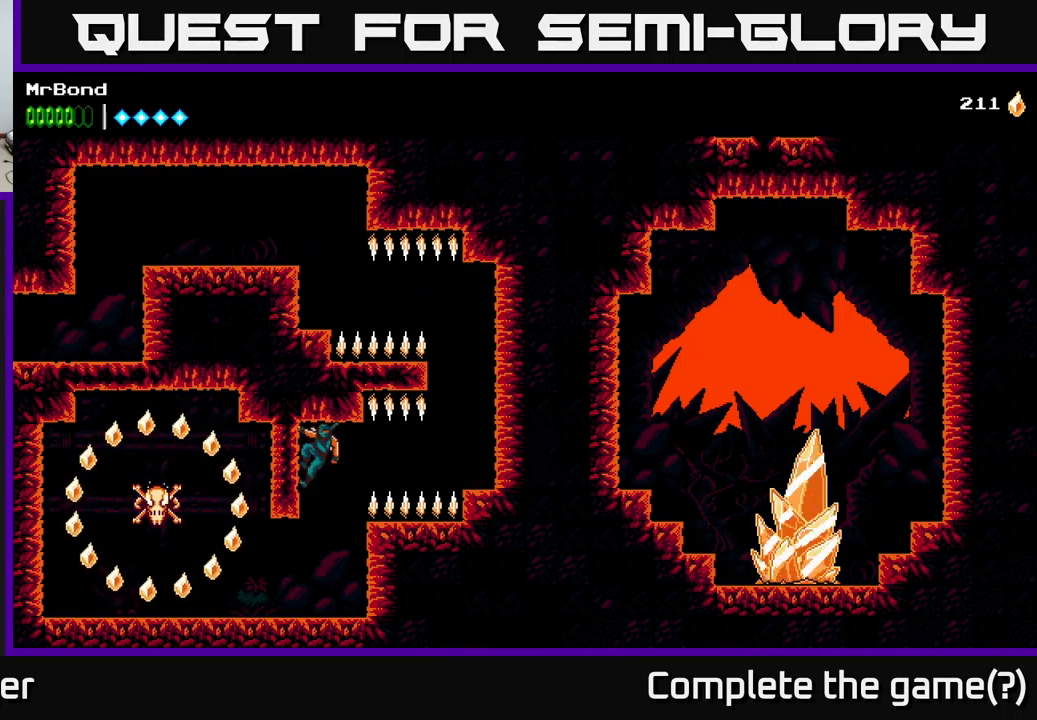
{"buttons": ["DPAD_DOWN"], "left_stick": "center", "right_stick": "center", "events": [[17, "B", "up"], [233, "DPAD_DOWN", "down"], [400, "A", "down"], [500, "A", "up"]]}
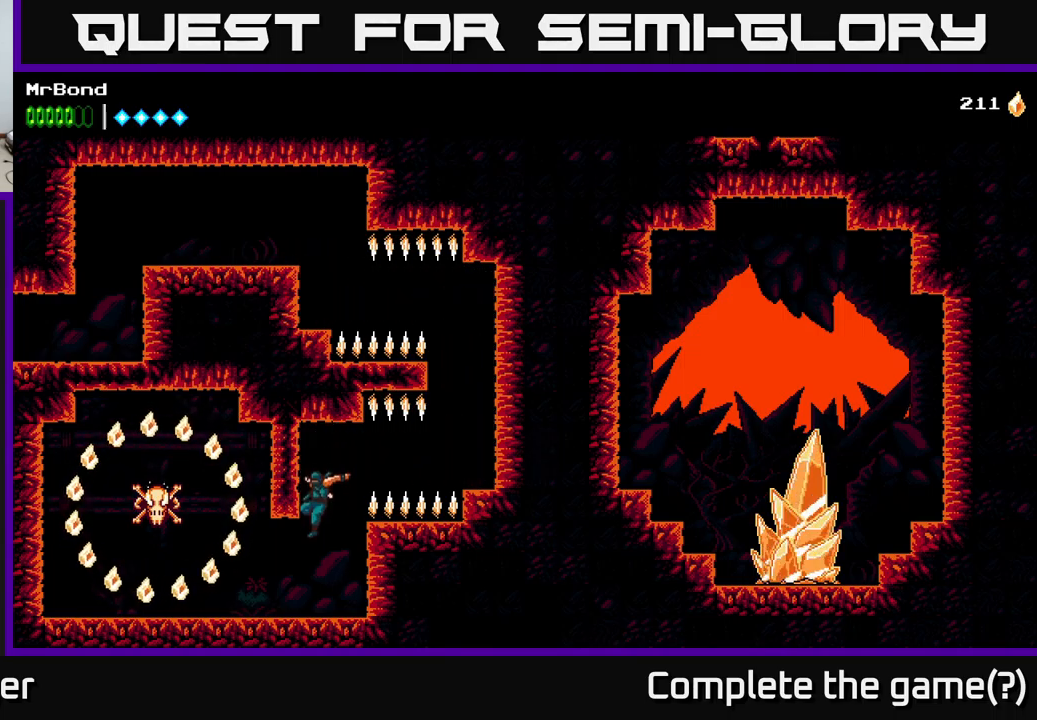
{"buttons": ["DPAD_LEFT"], "left_stick": "center", "right_stick": "center", "events": [[100, "DPAD_DOWN", "up"], [300, "DPAD_LEFT", "down"]]}
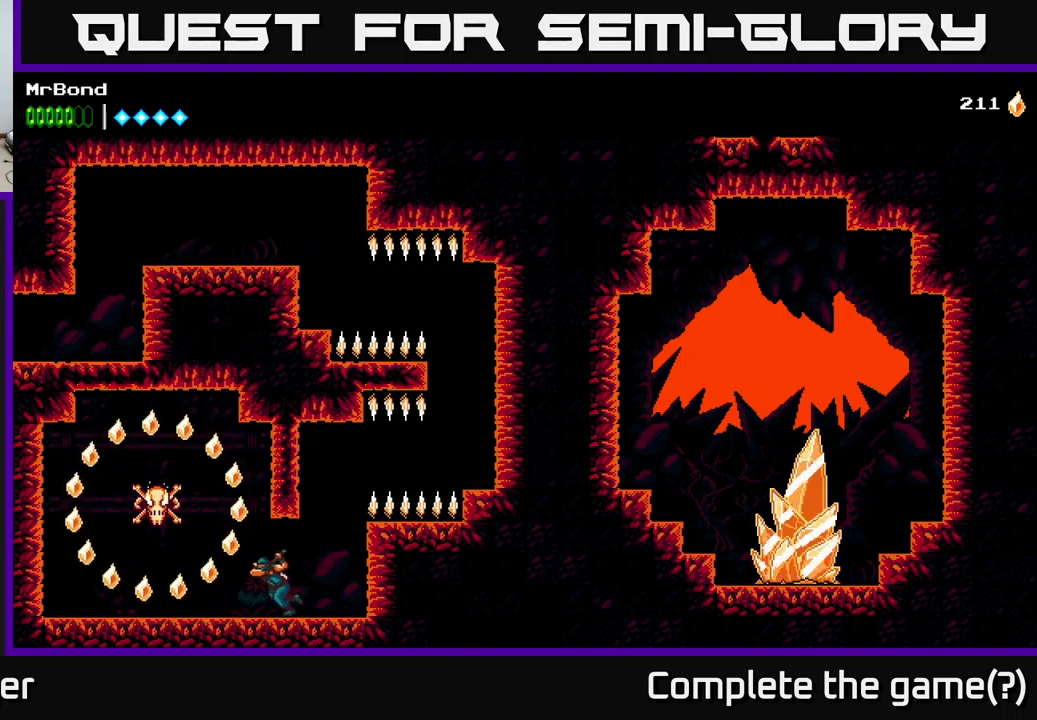
{"buttons": ["A", "X", "DPAD_LEFT"], "left_stick": "center", "right_stick": "center", "events": [[117, "DPAD_LEFT", "up"], [250, "A", "down"], [383, "X", "down"], [450, "DPAD_LEFT", "down"]]}
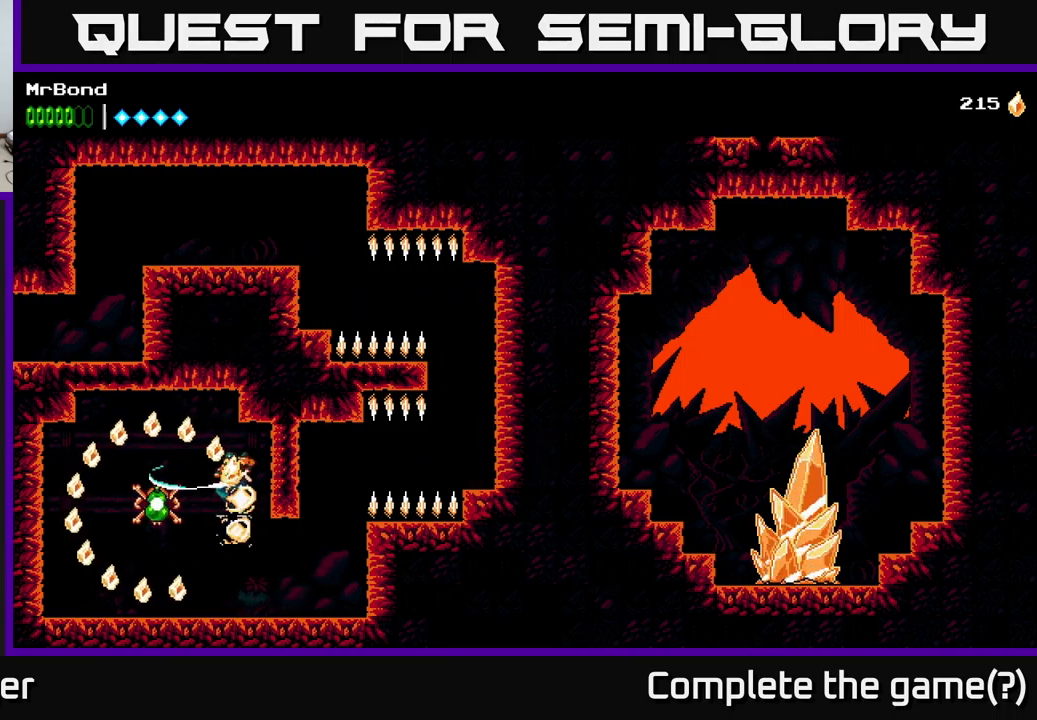
{"buttons": ["X", "DPAD_LEFT"], "left_stick": "center", "right_stick": "center", "events": [[67, "X", "up"], [183, "X", "down"], [317, "X", "up"], [367, "A", "up"], [467, "X", "down"]]}
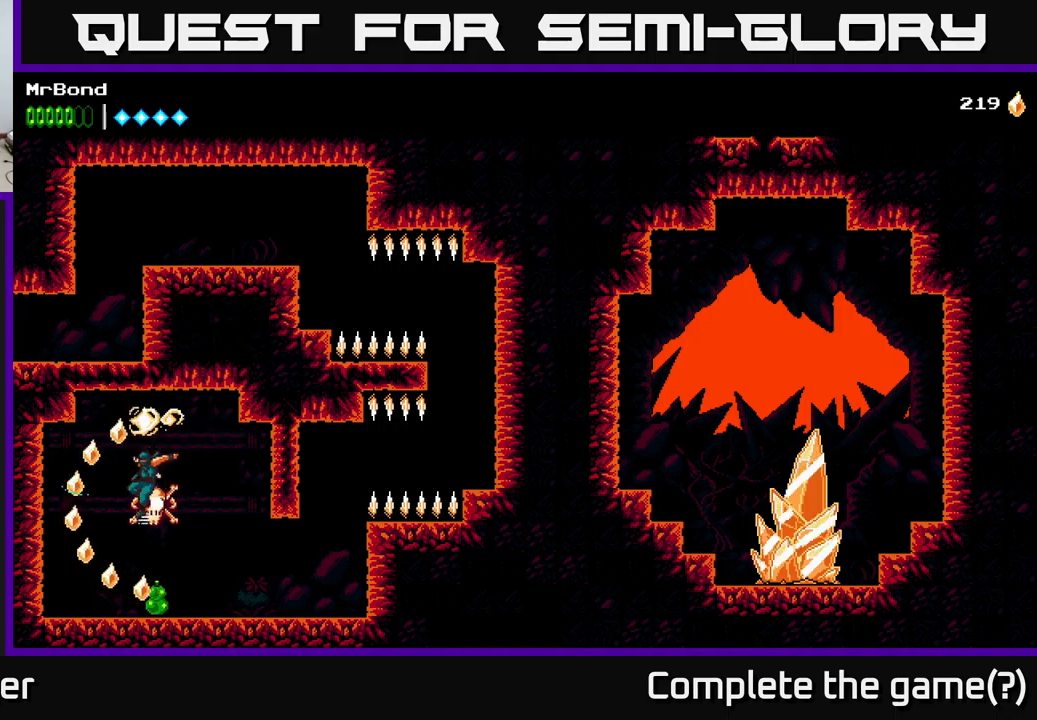
{"buttons": ["A", "DPAD_LEFT"], "left_stick": "center", "right_stick": "center", "events": [[84, "X", "up"], [167, "DPAD_LEFT", "up"], [267, "DPAD_RIGHT", "down"], [284, "A", "down"], [350, "DPAD_RIGHT", "up"], [434, "DPAD_LEFT", "down"]]}
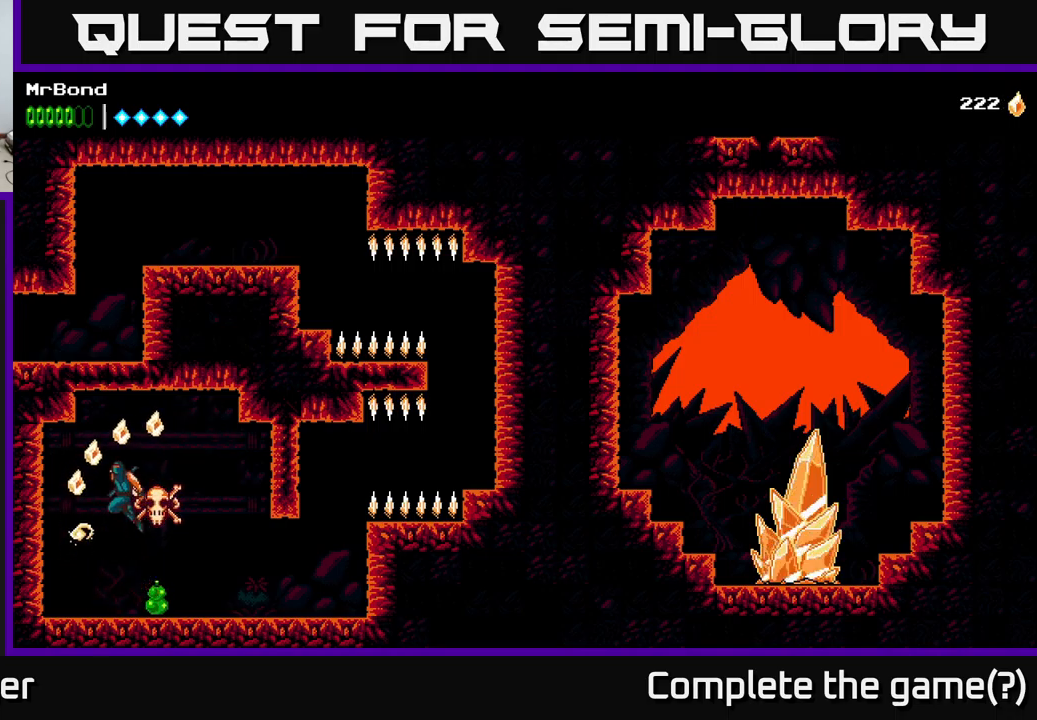
{"buttons": [], "left_stick": "center", "right_stick": "center", "events": [[84, "DPAD_LEFT", "up"], [117, "DPAD_RIGHT", "down"], [334, "A", "up"], [484, "DPAD_RIGHT", "up"]]}
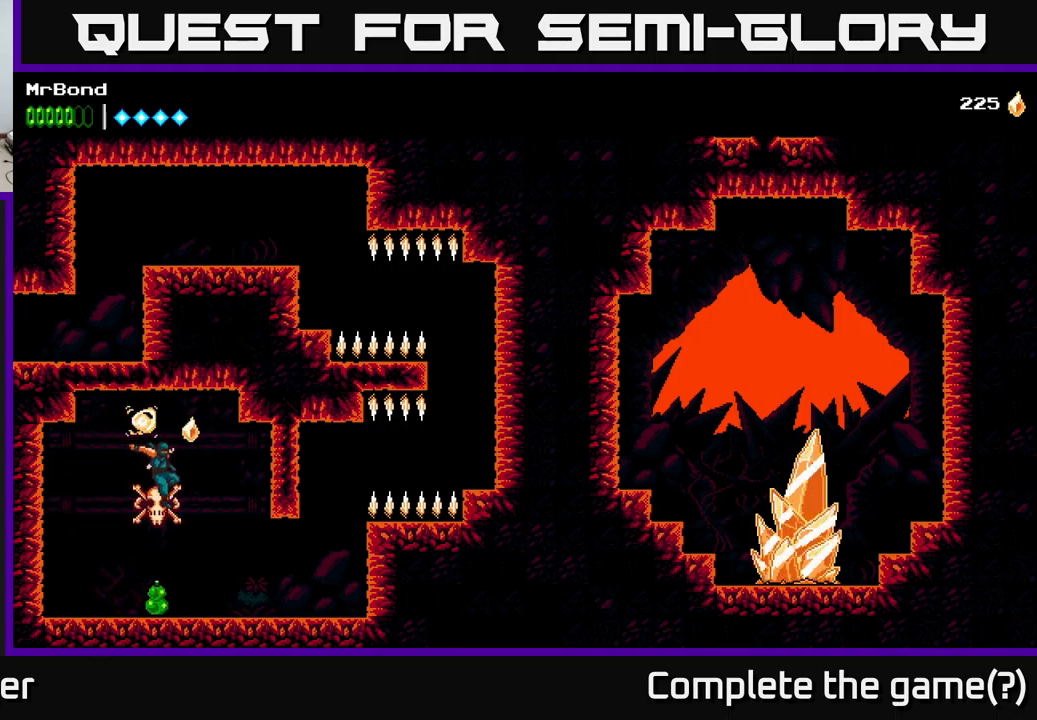
{"buttons": ["A", "DPAD_RIGHT"], "left_stick": "center", "right_stick": "center", "events": [[334, "A", "down"], [500, "DPAD_RIGHT", "down"]]}
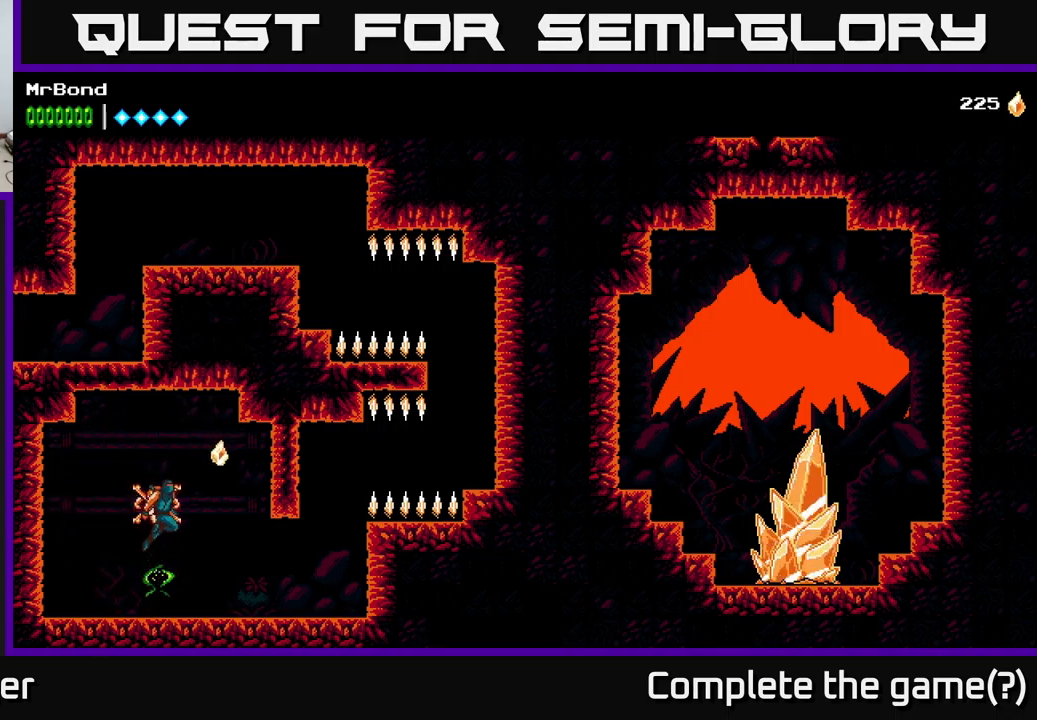
{"buttons": ["DPAD_LEFT"], "left_stick": "center", "right_stick": "center", "events": [[134, "A", "up"], [217, "DPAD_RIGHT", "up"], [317, "DPAD_LEFT", "down"]]}
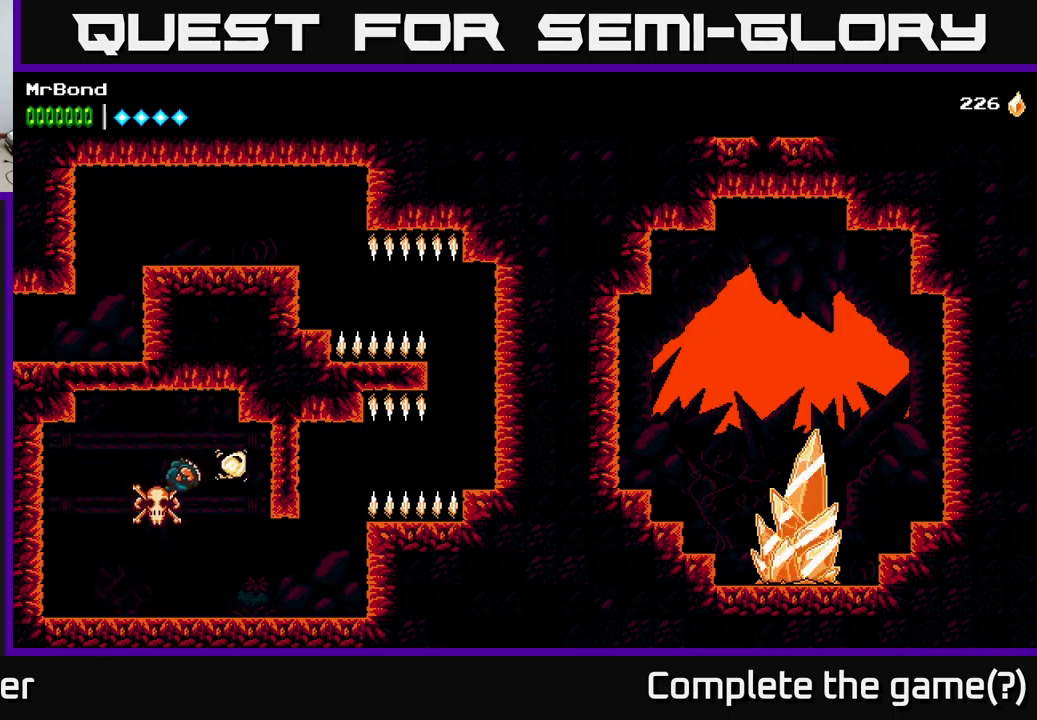
{"buttons": ["A", "X"], "left_stick": "center", "right_stick": "center", "events": [[134, "DPAD_LEFT", "up"], [284, "X", "down"], [317, "A", "down"], [350, "X", "up"], [500, "X", "down"]]}
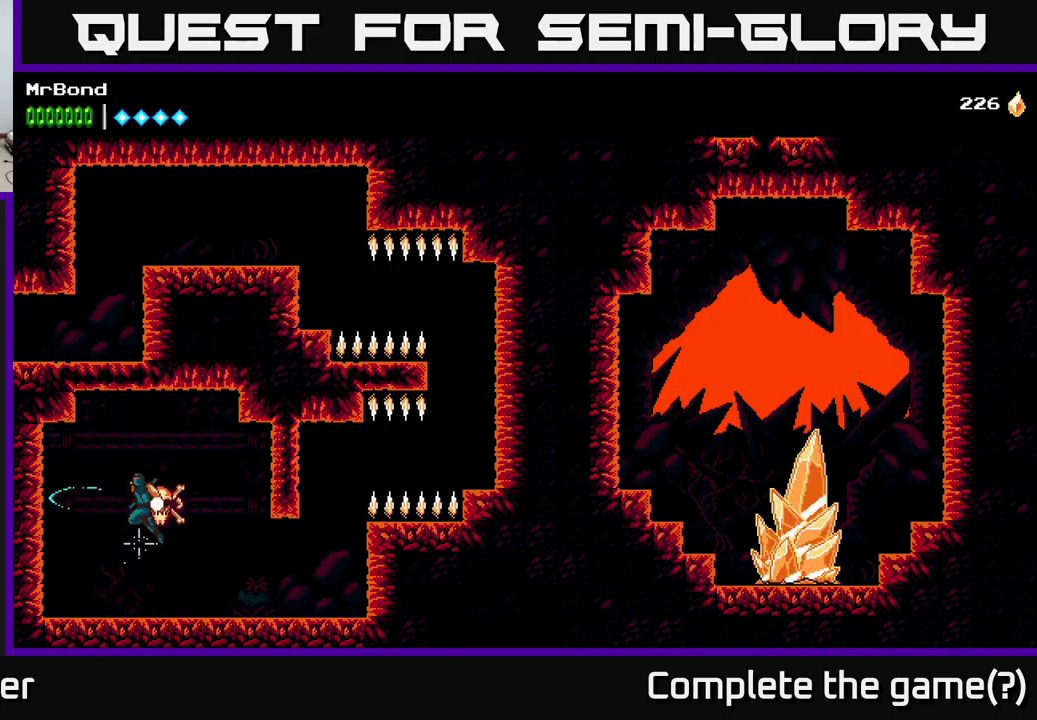
{"buttons": [], "left_stick": "center", "right_stick": "center", "events": [[17, "A", "up"], [150, "X", "up"], [300, "X", "down"], [417, "X", "up"]]}